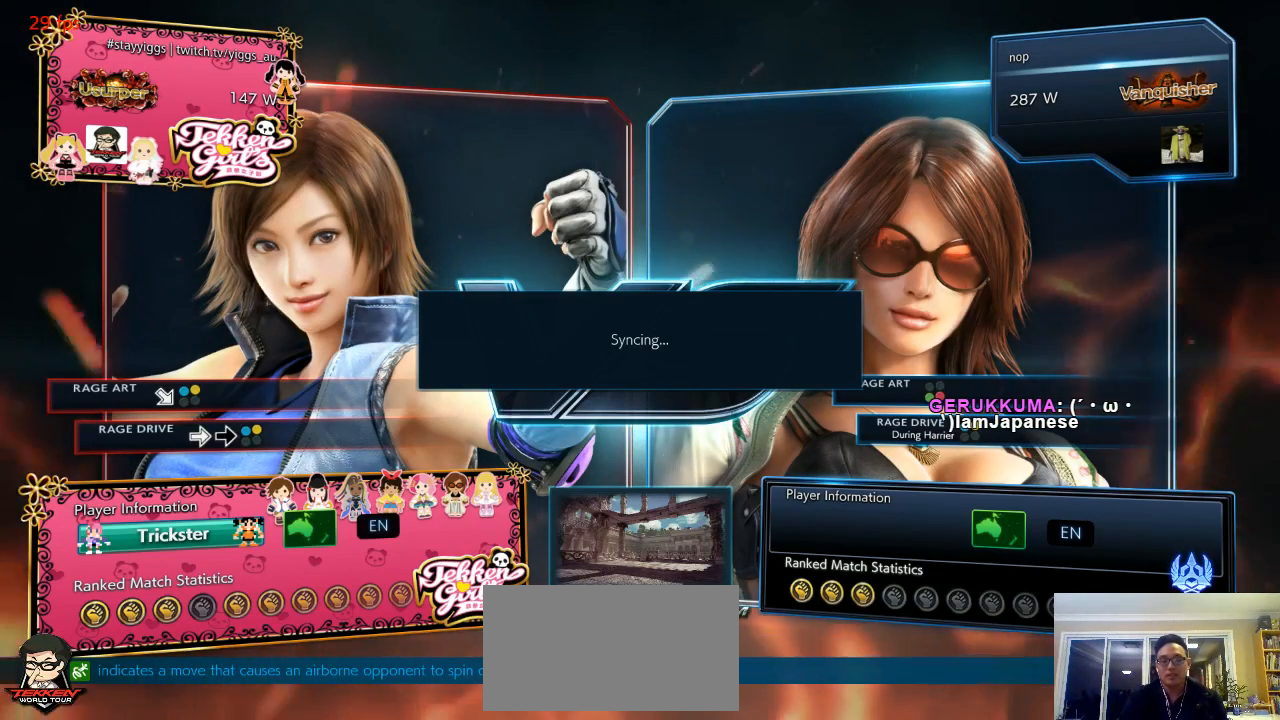
Gameplay with a controller (arcade stick); each line is a JSON object with the inputs held at the frame after it (dt_ms = milliseconds from this image to that frame). "events" lists button and stick changes between this image and that frame as [ms after this image, input, new state], when the widget could be followed in between. Not read: L1 L3 R3 SELECT START.
{"dt_ms": 500, "buttons": [], "left_stick": "center", "events": []}
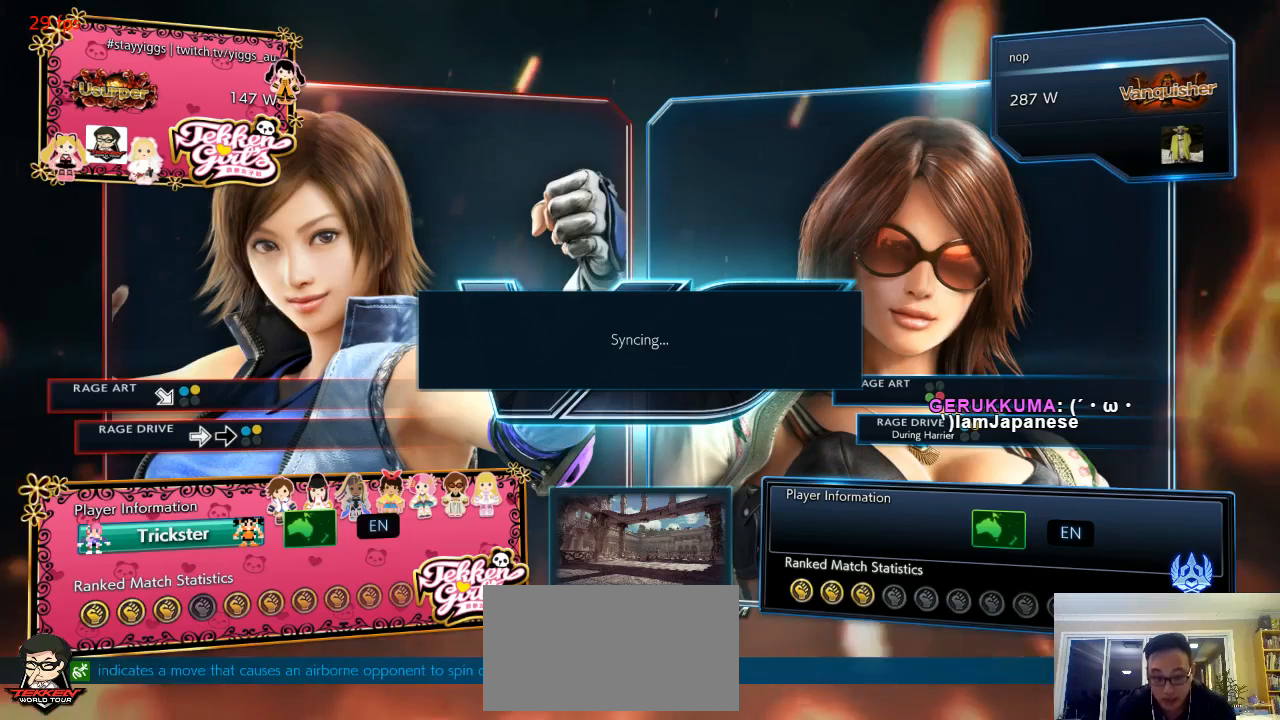
{"dt_ms": 500, "buttons": [], "left_stick": "center", "events": []}
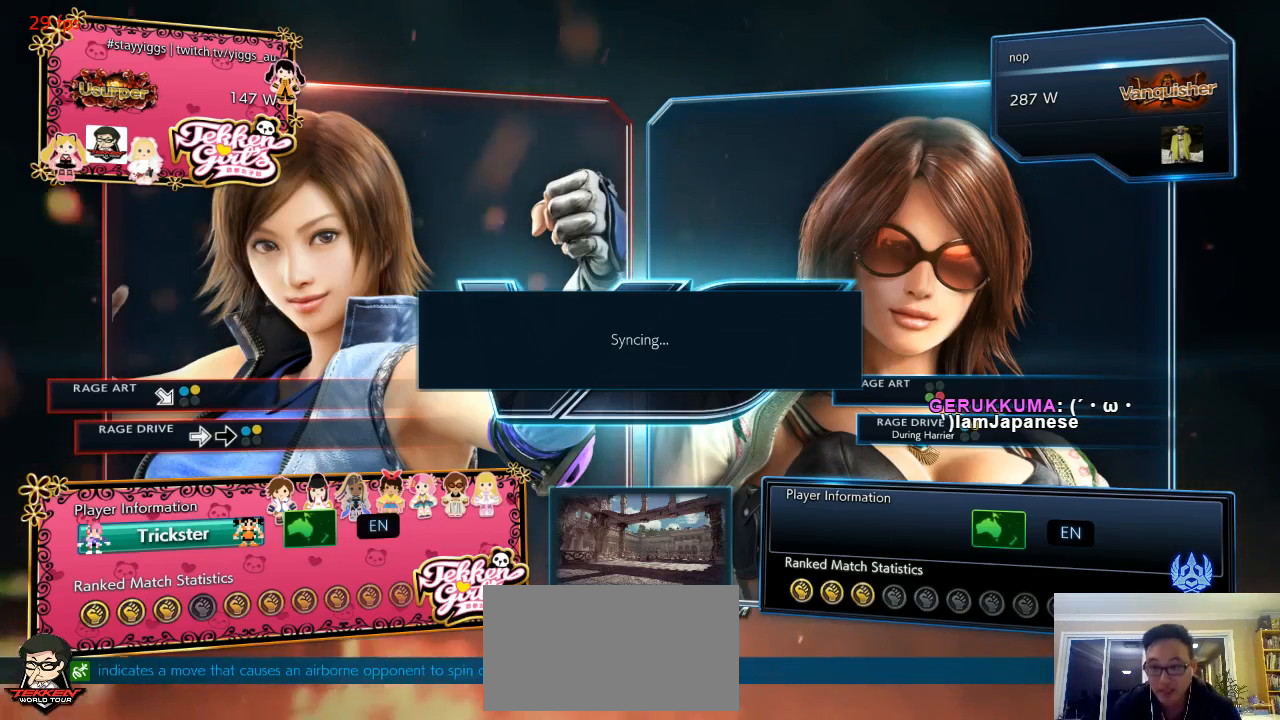
{"dt_ms": 500, "buttons": [], "left_stick": "center", "events": []}
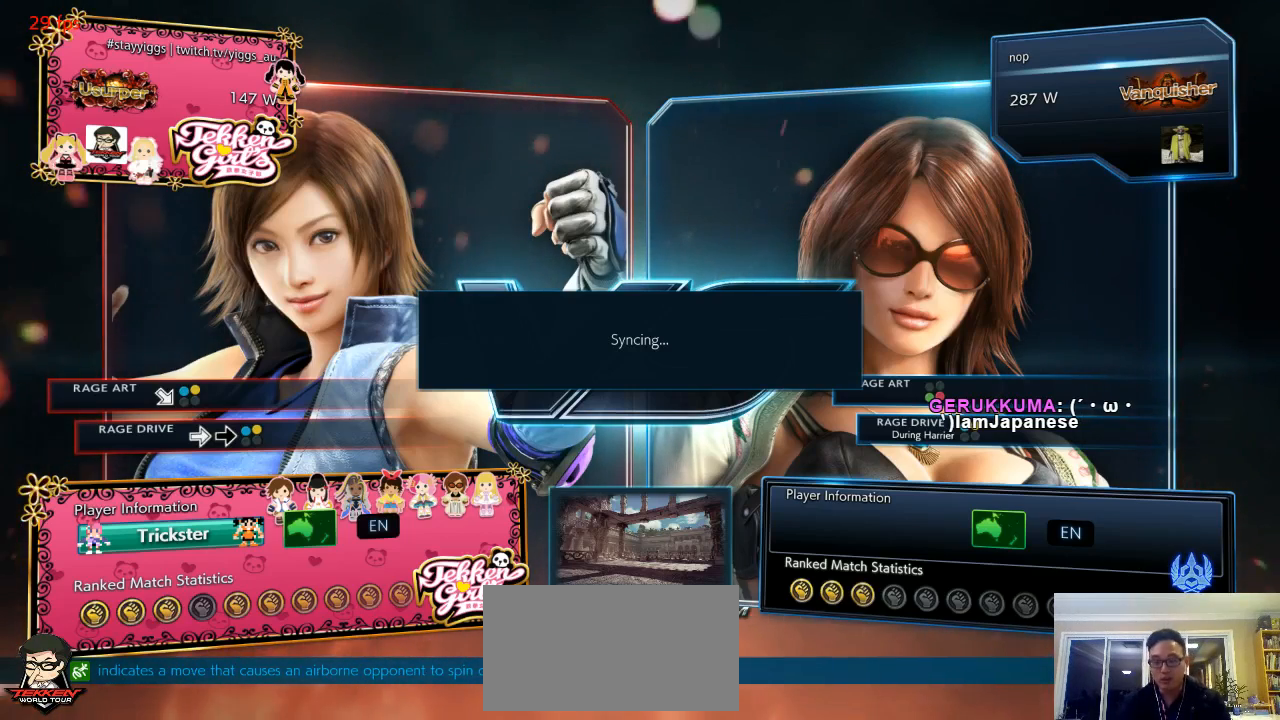
{"dt_ms": 1000, "buttons": [], "left_stick": "down"}
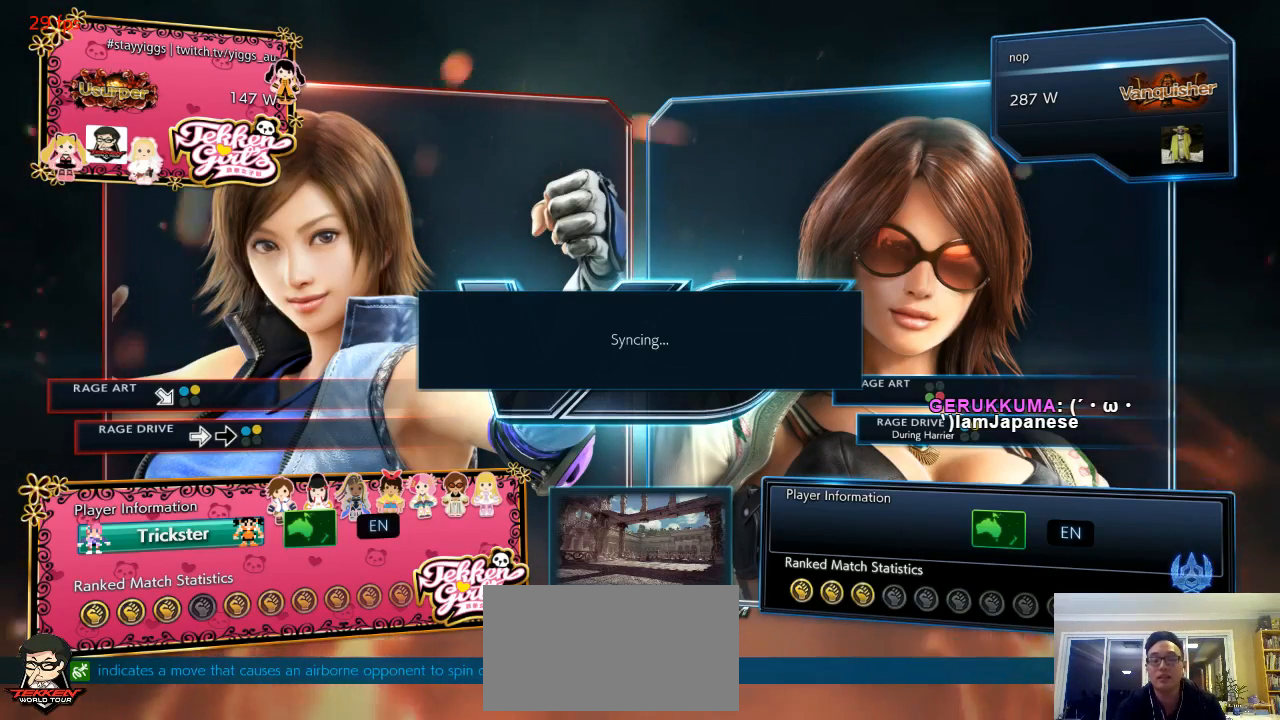
{"dt_ms": 500, "buttons": [], "left_stick": "down", "events": []}
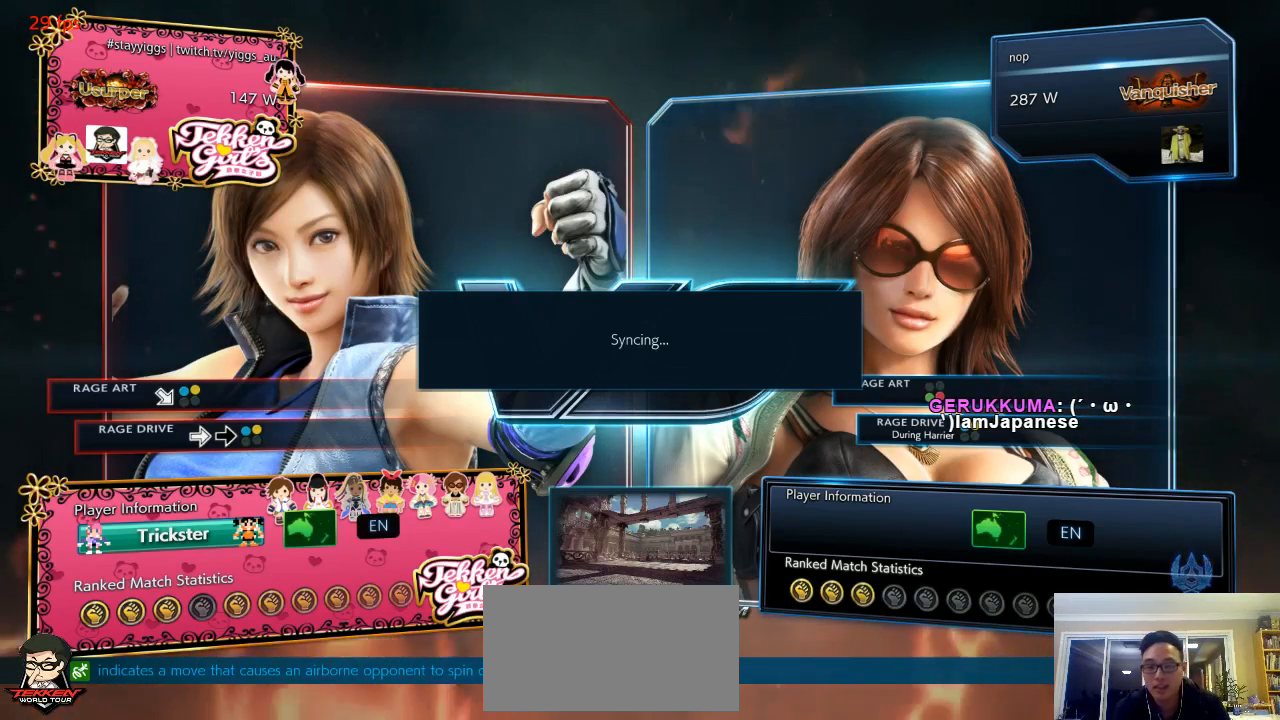
{"dt_ms": 500, "buttons": [], "left_stick": "center", "events": [[83, "left_stick", "center"]]}
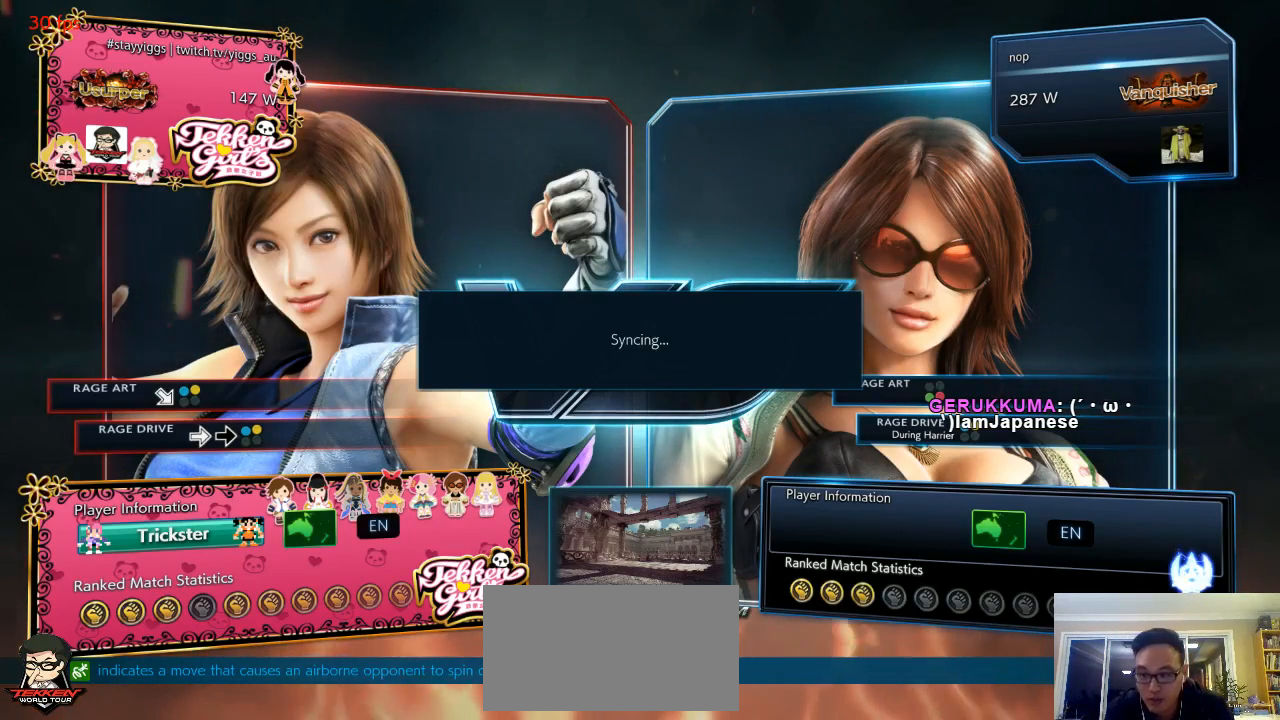
{"dt_ms": 500, "buttons": ["R1"], "left_stick": "center"}
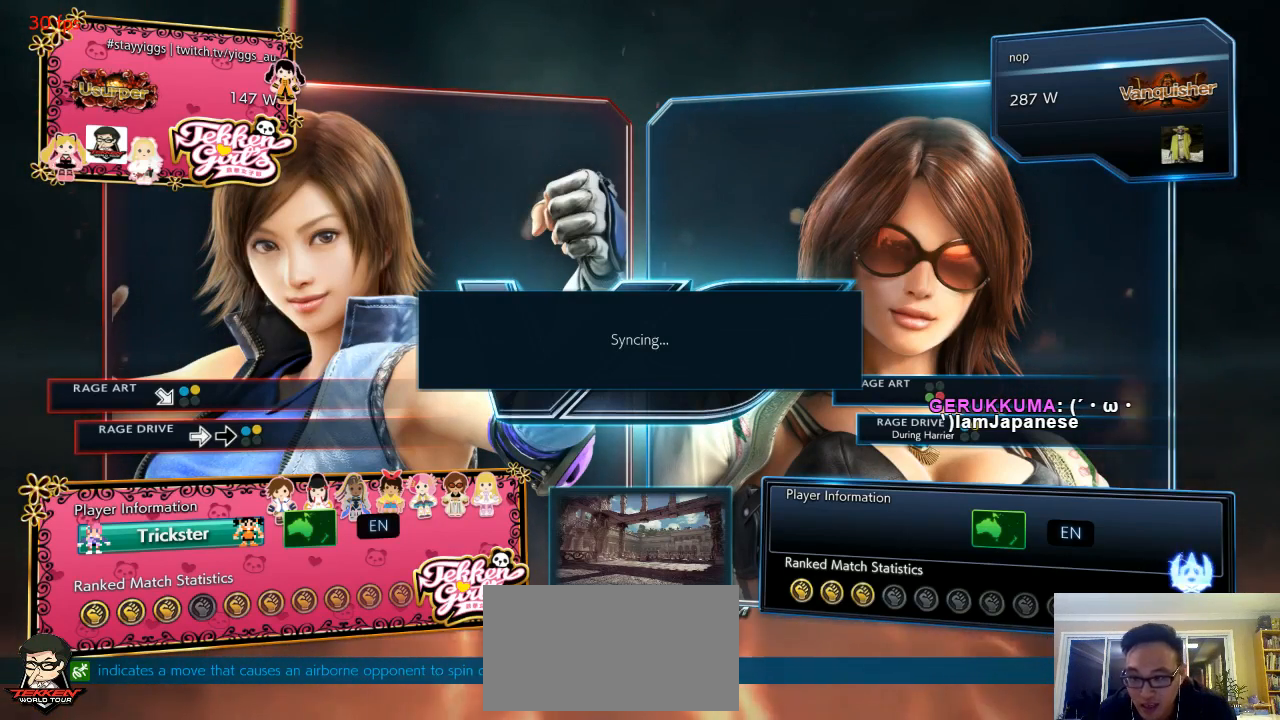
{"dt_ms": 500, "buttons": [], "left_stick": "center", "events": [[100, "R1", "up"]]}
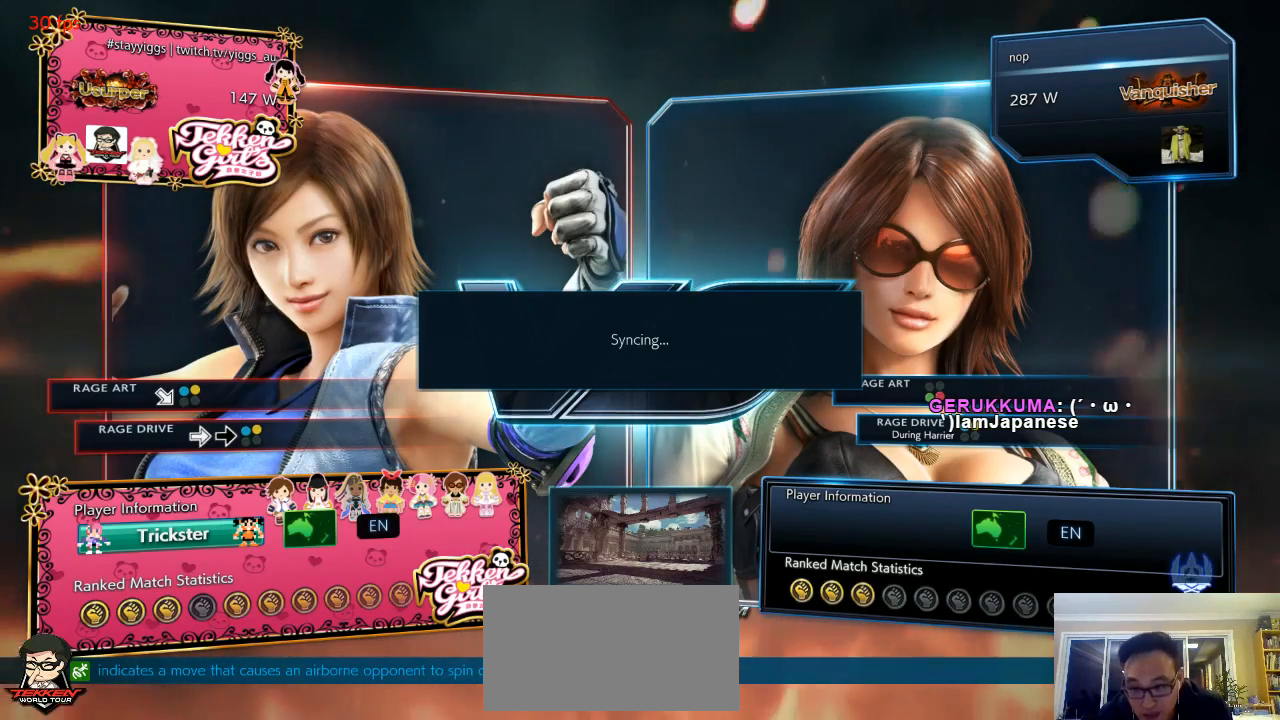
{"dt_ms": 500, "buttons": [], "left_stick": "center", "events": []}
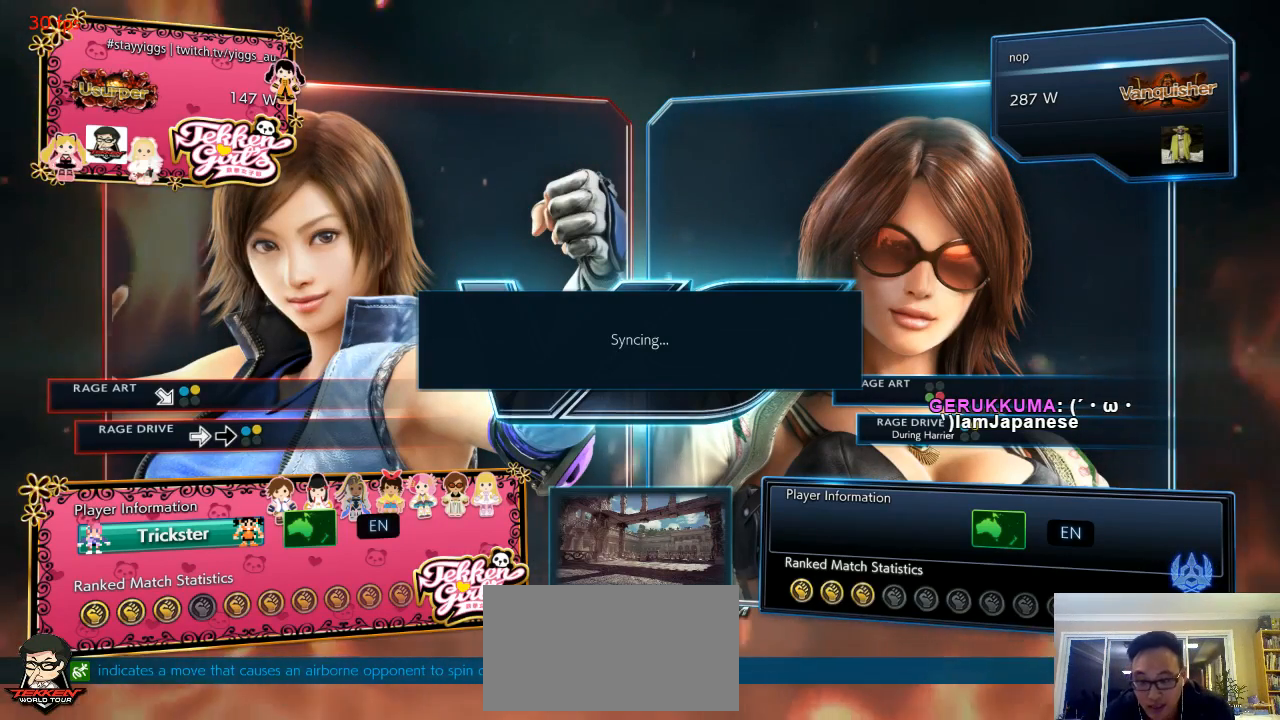
{"dt_ms": 500, "buttons": ["R1"], "left_stick": "center", "events": [[67, "R1", "down"]]}
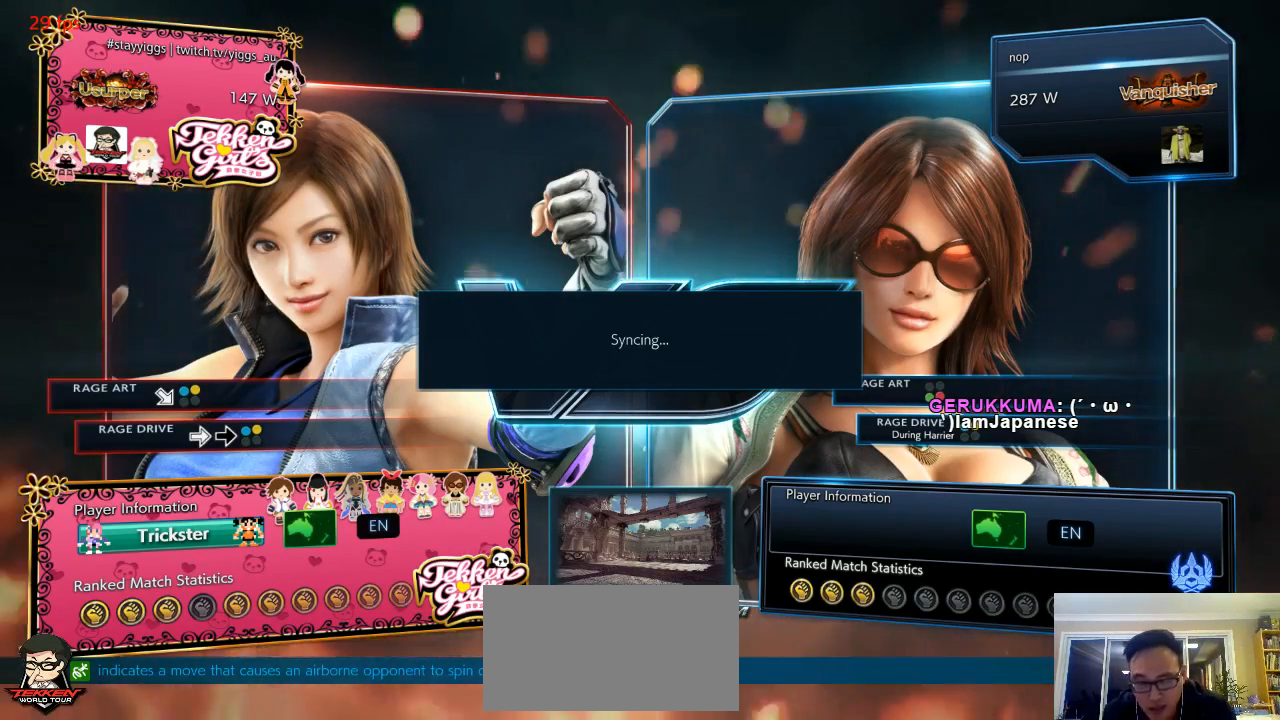
{"dt_ms": 500, "buttons": [], "left_stick": "center", "events": [[200, "R1", "up"]]}
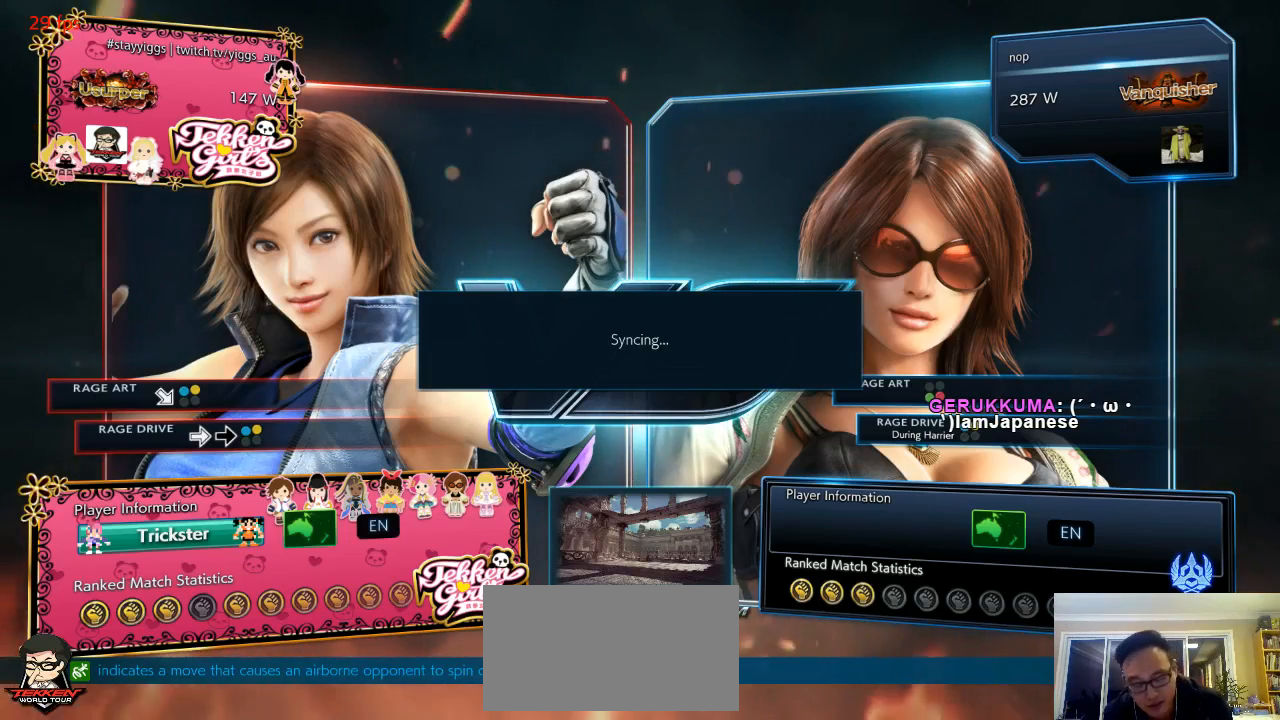
{"dt_ms": 500, "buttons": [], "left_stick": "center", "events": []}
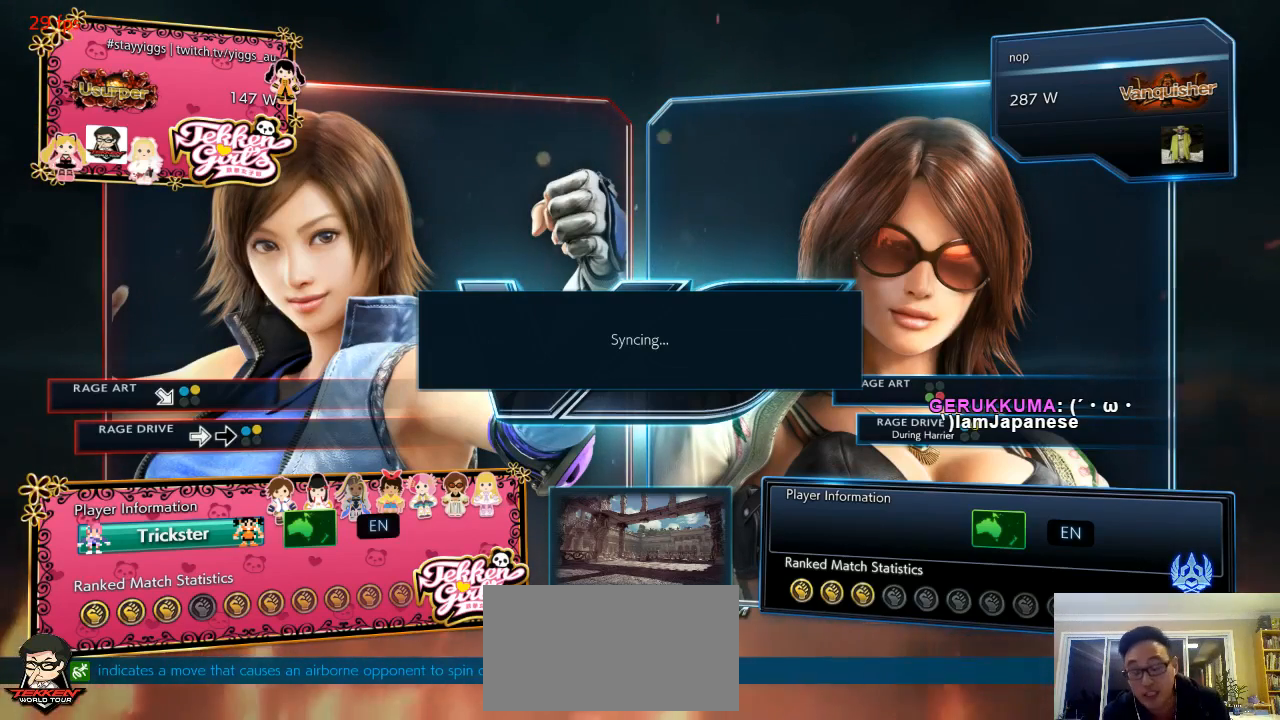
{"dt_ms": 500, "buttons": [], "left_stick": "center", "events": []}
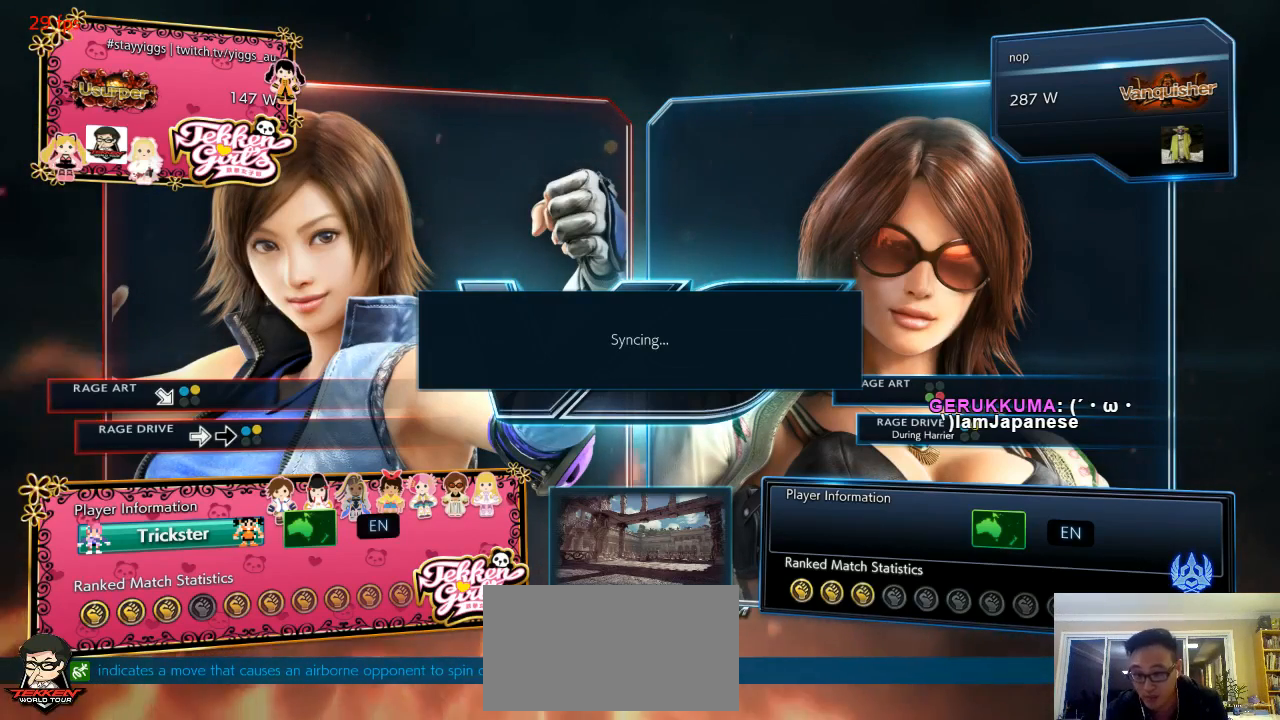
{"dt_ms": 500, "buttons": [], "left_stick": "center"}
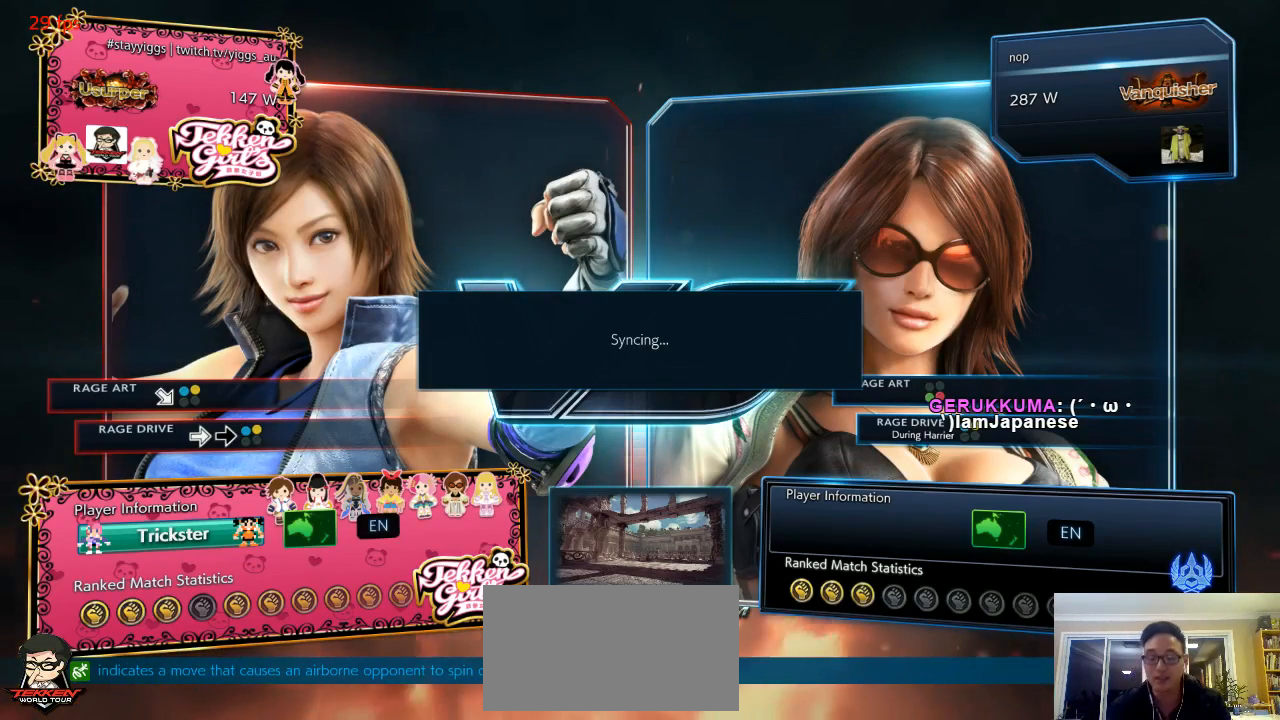
{"dt_ms": 500, "buttons": [], "left_stick": "down", "events": [[133, "left_stick", "down"]]}
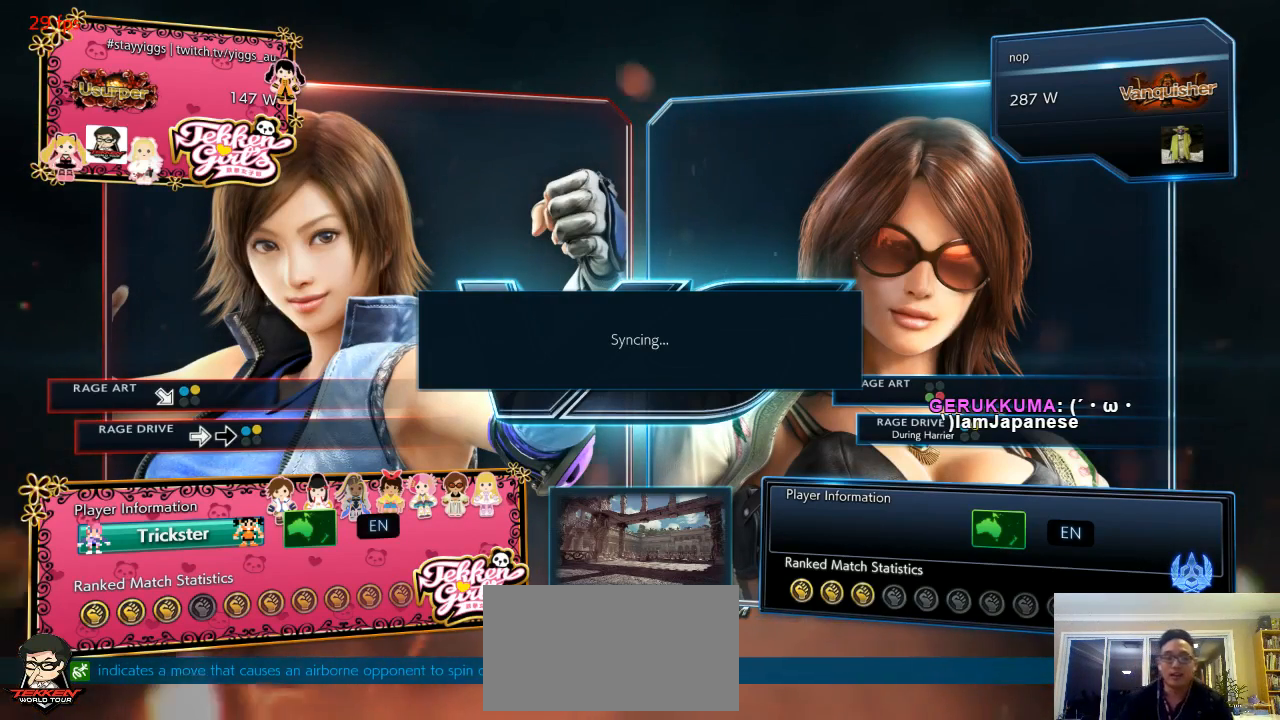
{"dt_ms": 500, "buttons": [], "left_stick": "center", "events": [[400, "left_stick", "center"]]}
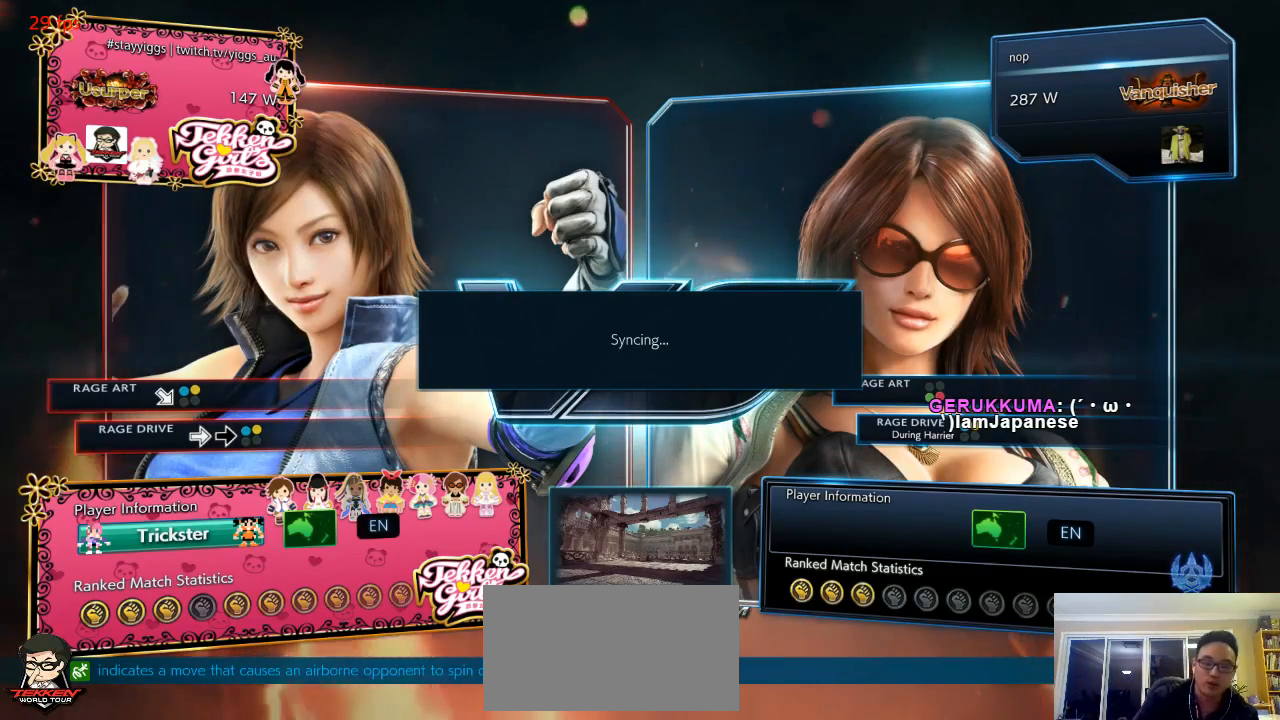
{"dt_ms": 500, "buttons": [], "left_stick": "center", "events": []}
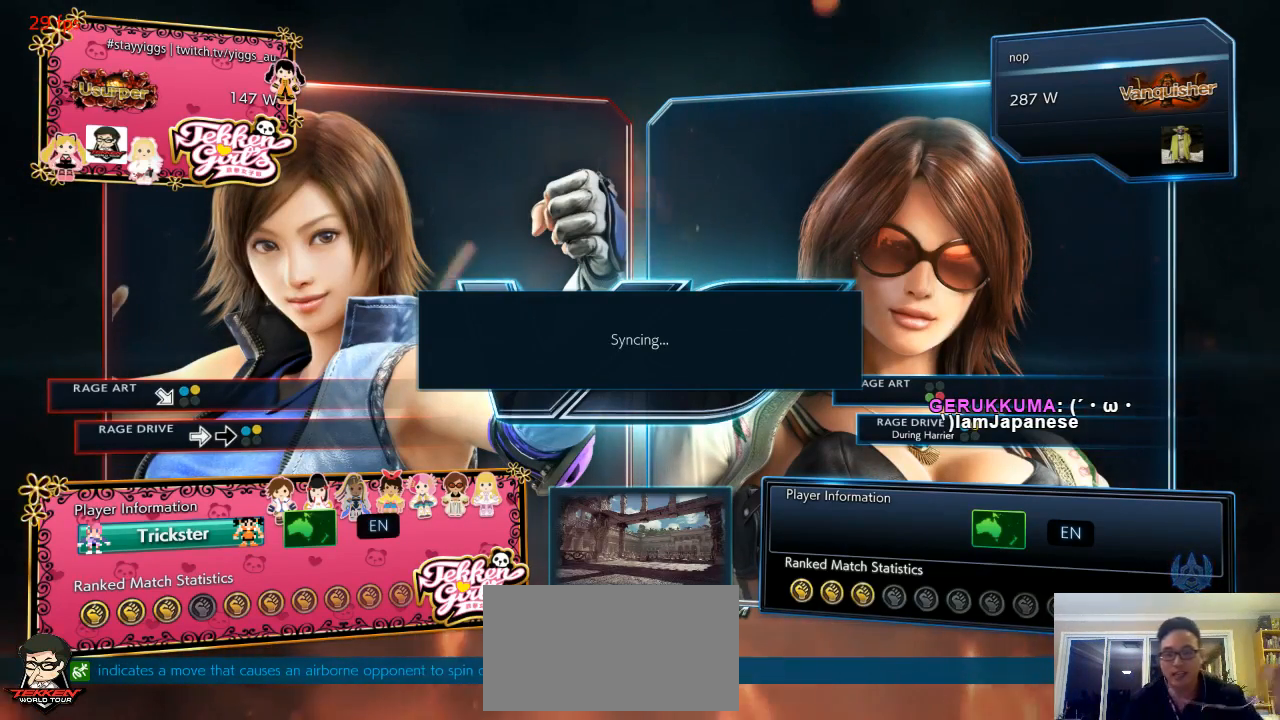
{"dt_ms": 500, "buttons": [], "left_stick": "center", "events": []}
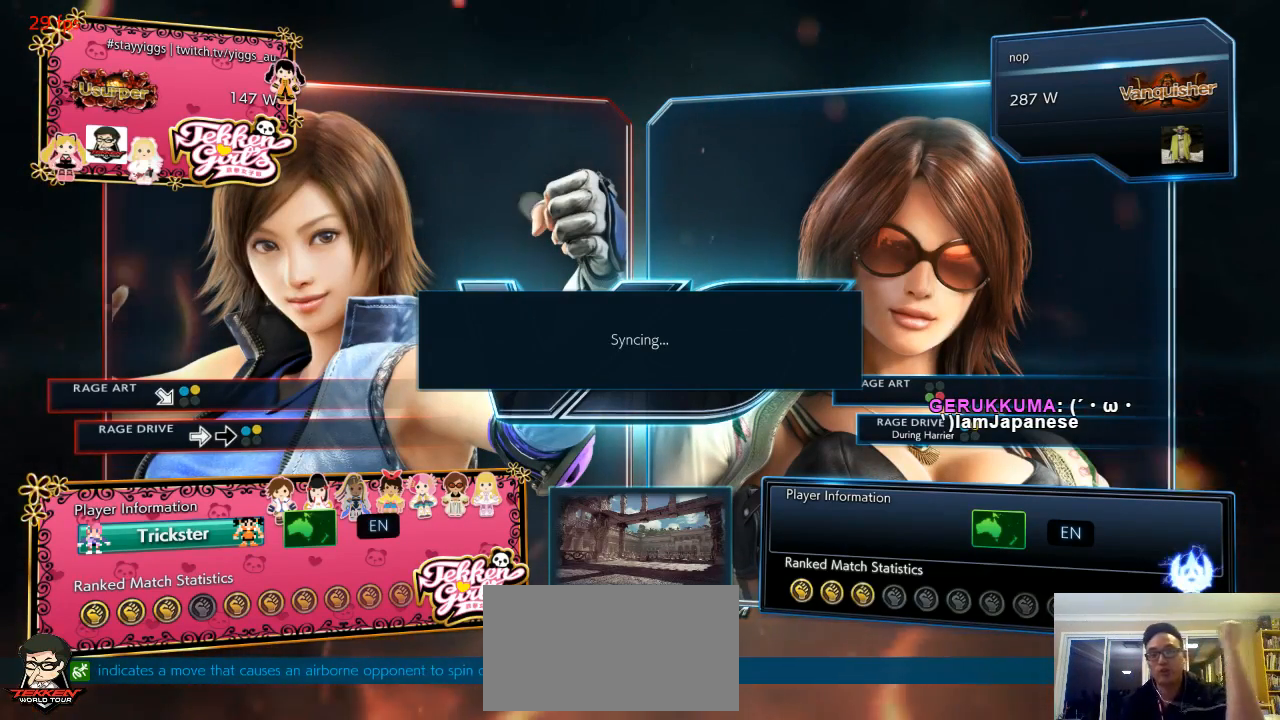
{"dt_ms": 500, "buttons": [], "left_stick": "center", "events": []}
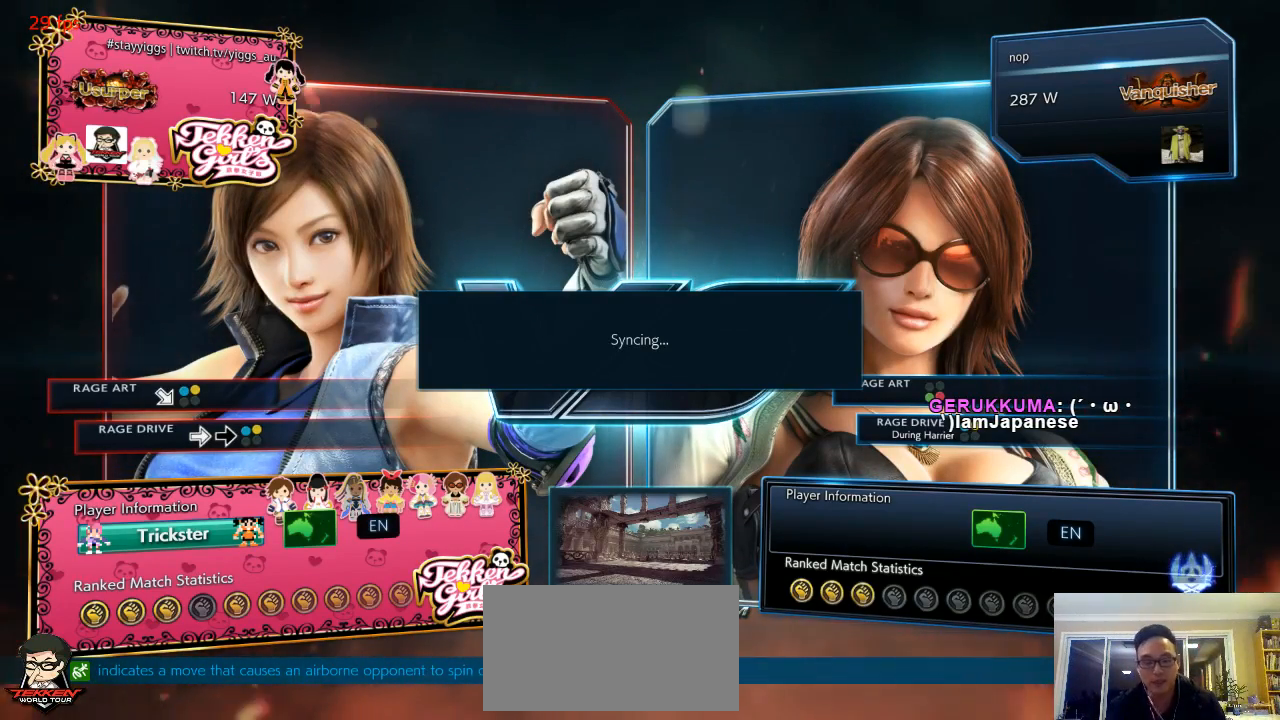
{"dt_ms": 500, "buttons": [], "left_stick": "center", "events": []}
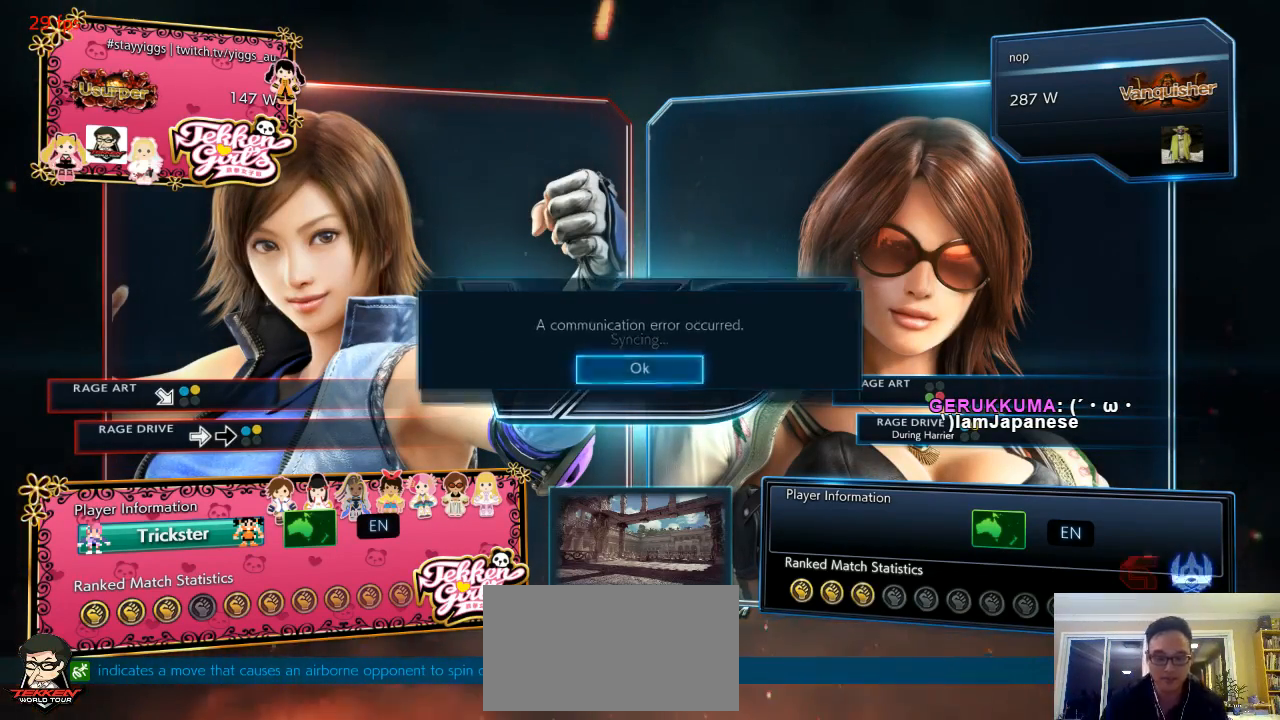
{"dt_ms": 500, "buttons": [], "left_stick": "center", "events": [[200, "R1", "down"], [267, "R1", "up"]]}
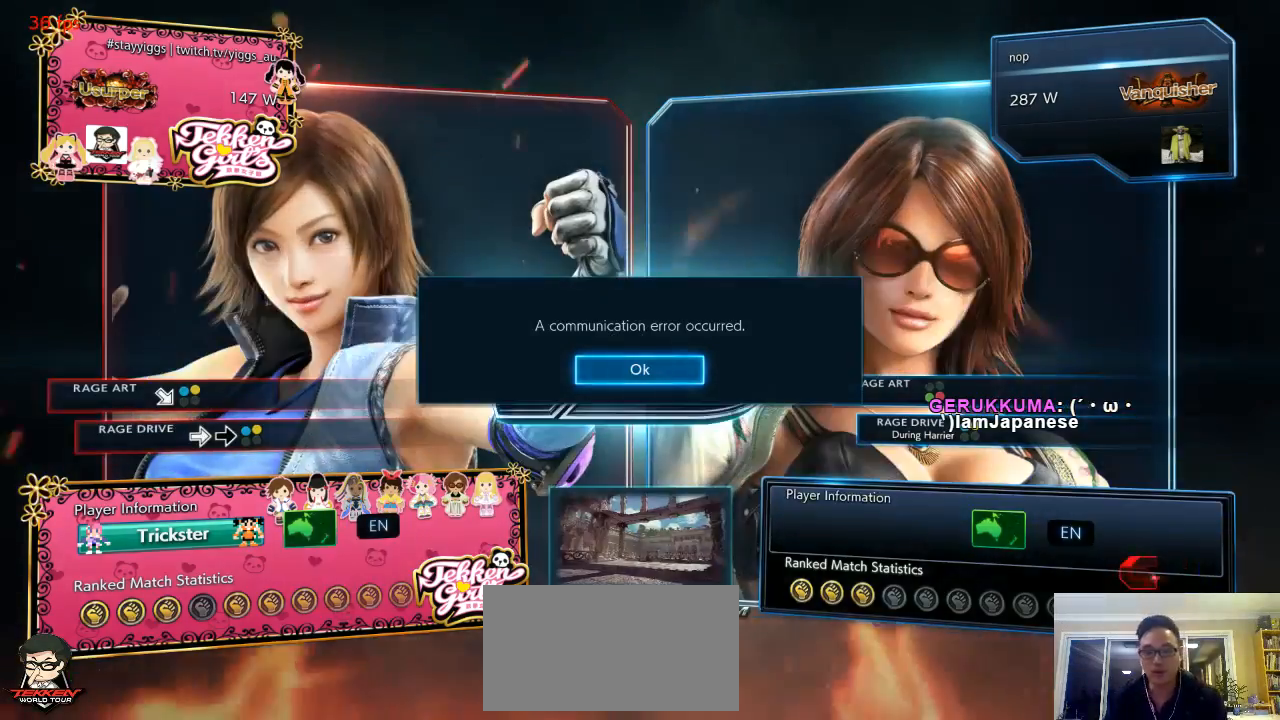
{"dt_ms": 500, "buttons": [], "left_stick": "center", "events": [[200, "CROSS", "down"], [250, "CROSS", "up"], [400, "CROSS", "down"], [467, "CROSS", "up"]]}
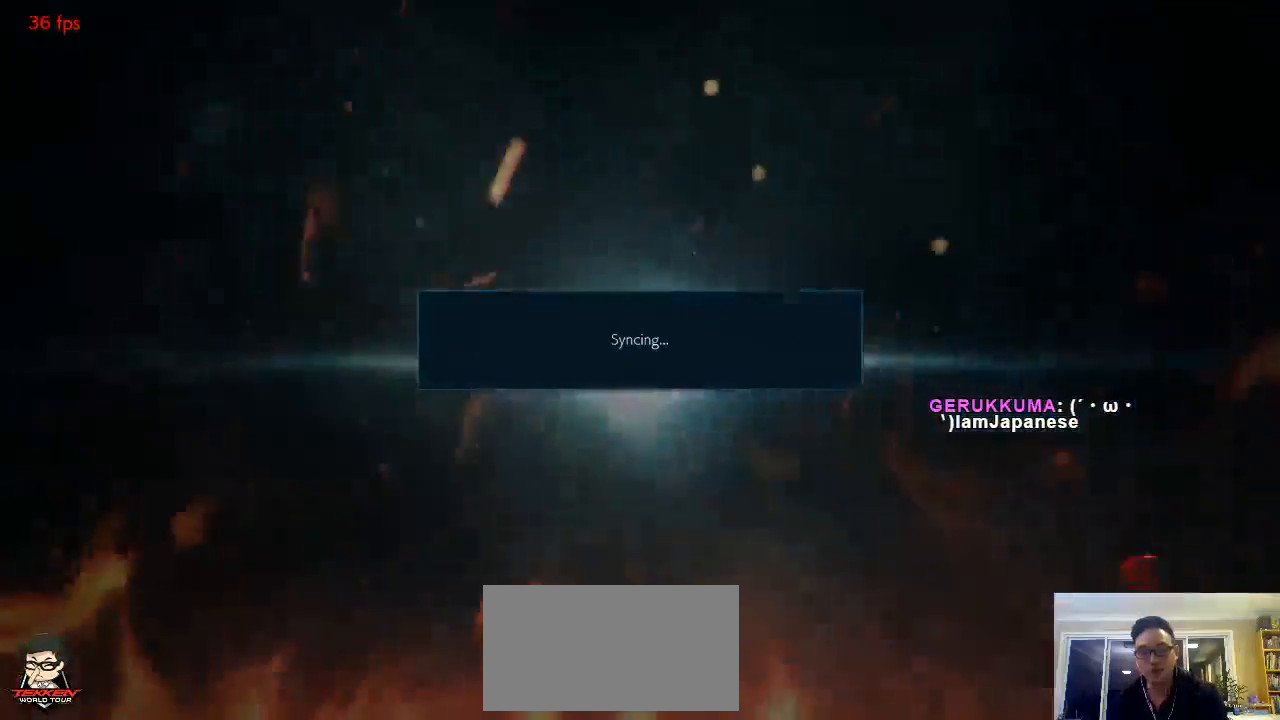
{"dt_ms": 500, "buttons": ["CROSS"], "left_stick": "center", "events": [[467, "CROSS", "down"]]}
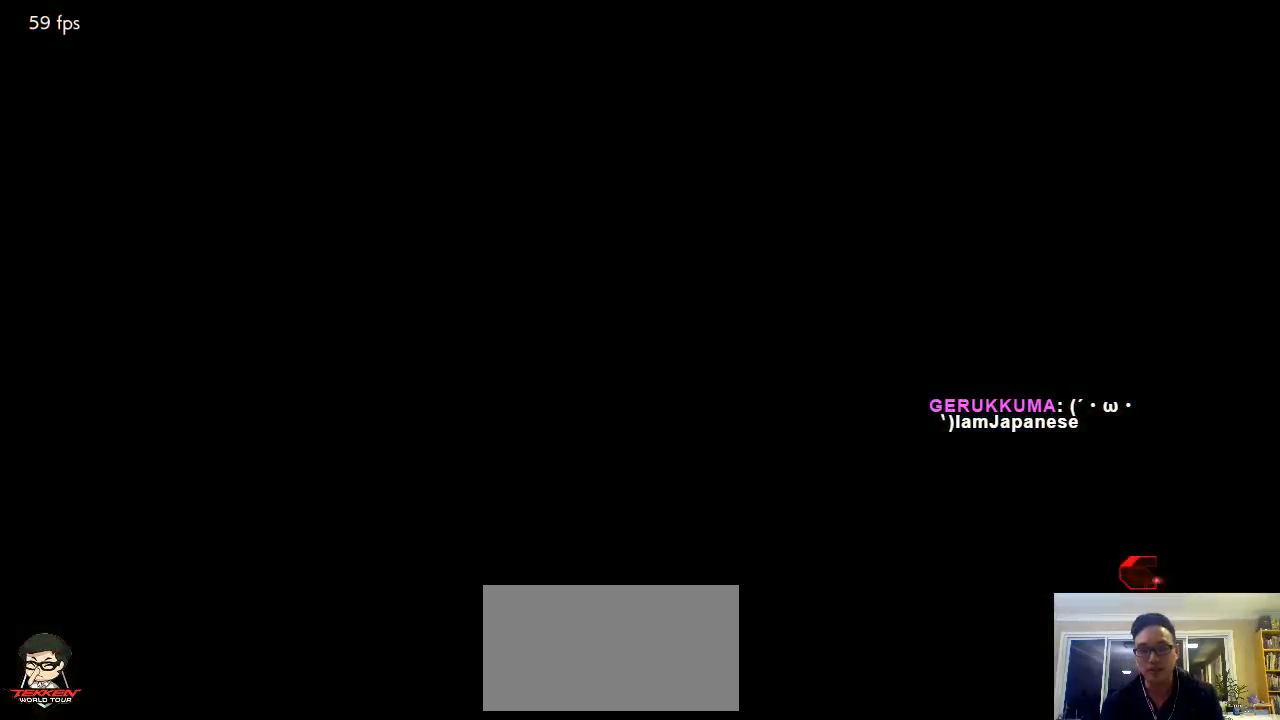
{"dt_ms": 500, "buttons": ["CROSS"], "left_stick": "center", "events": [[33, "CROSS", "up"], [267, "CROSS", "down"], [333, "CROSS", "up"], [450, "CROSS", "down"]]}
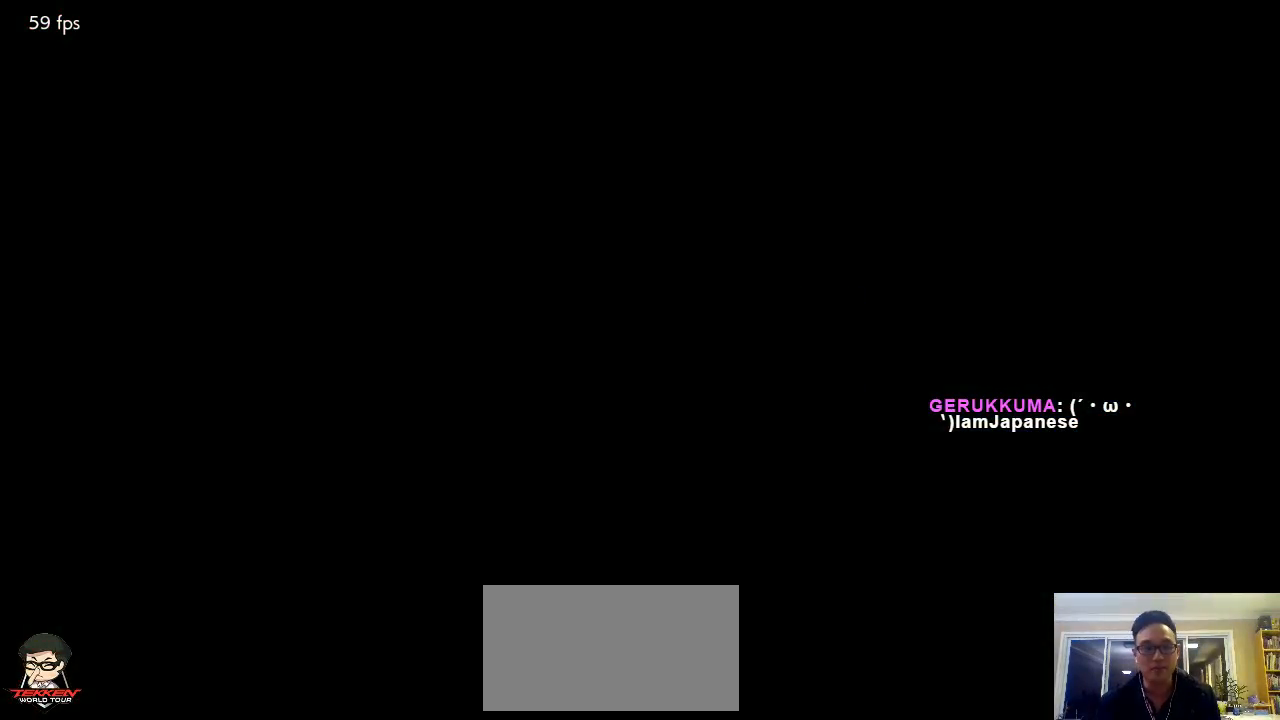
{"dt_ms": 500, "buttons": [], "left_stick": "center", "events": [[33, "CROSS", "up"]]}
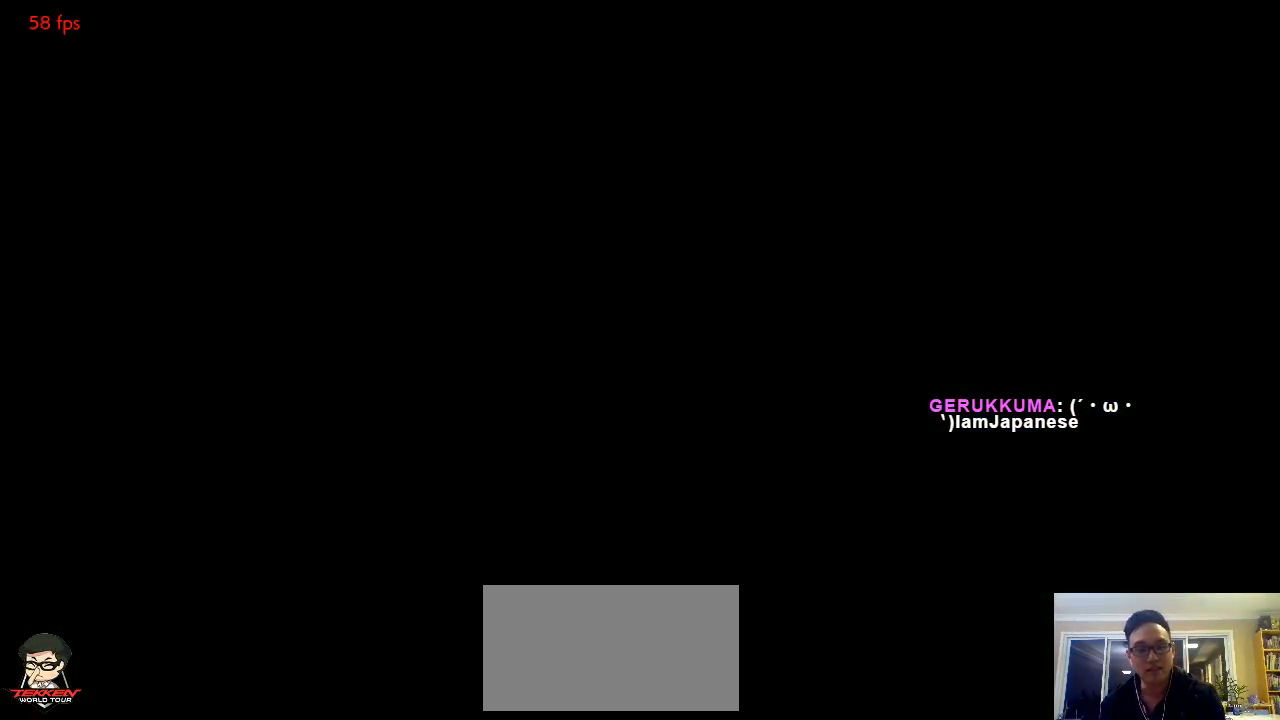
{"dt_ms": 500, "buttons": [], "left_stick": "center", "events": []}
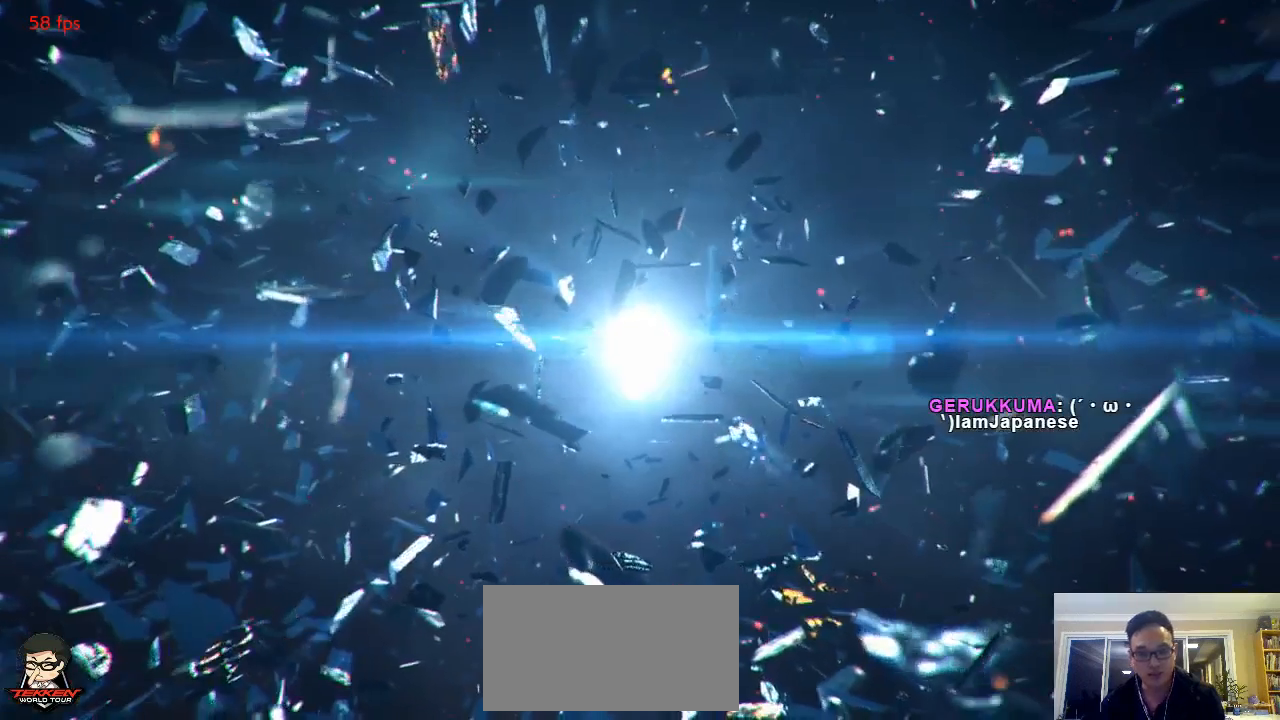
{"dt_ms": 500, "buttons": [], "left_stick": "center"}
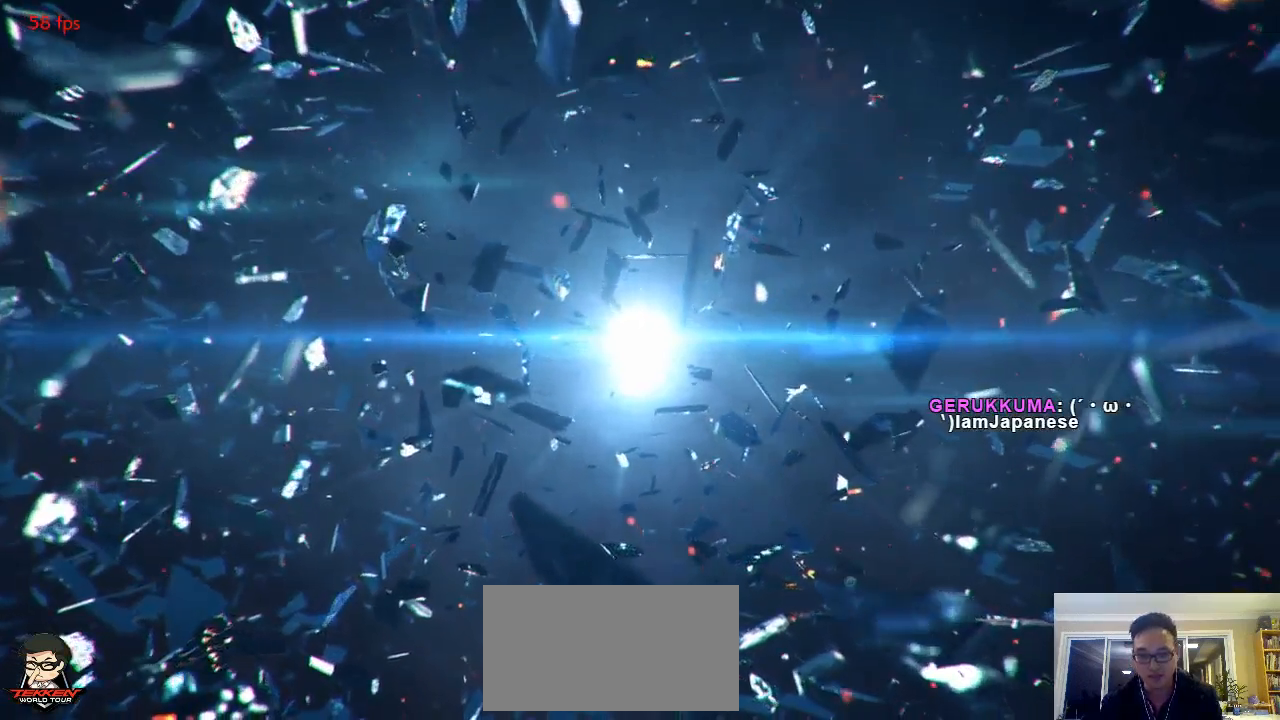
{"dt_ms": 500, "buttons": [], "left_stick": "center", "events": [[383, "R2", "down"], [433, "R2", "up"]]}
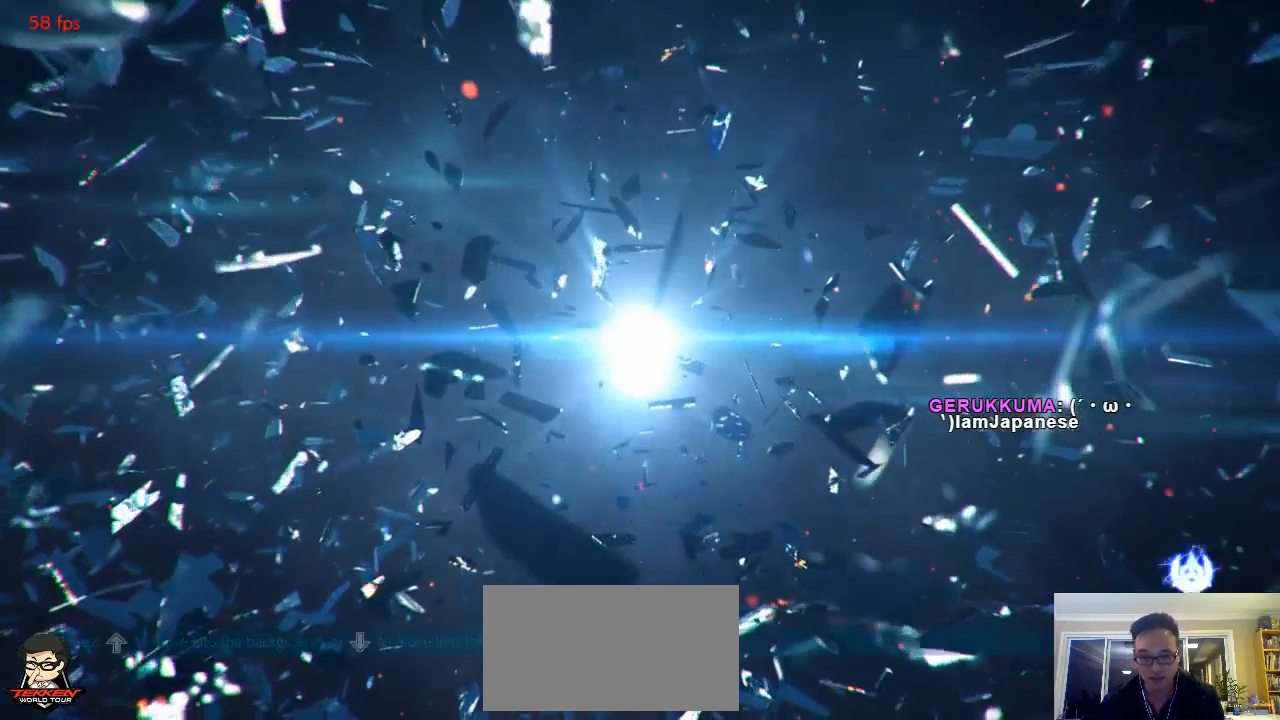
{"dt_ms": 500, "buttons": ["CROSS"], "left_stick": "center", "events": [[267, "CROSS", "down"]]}
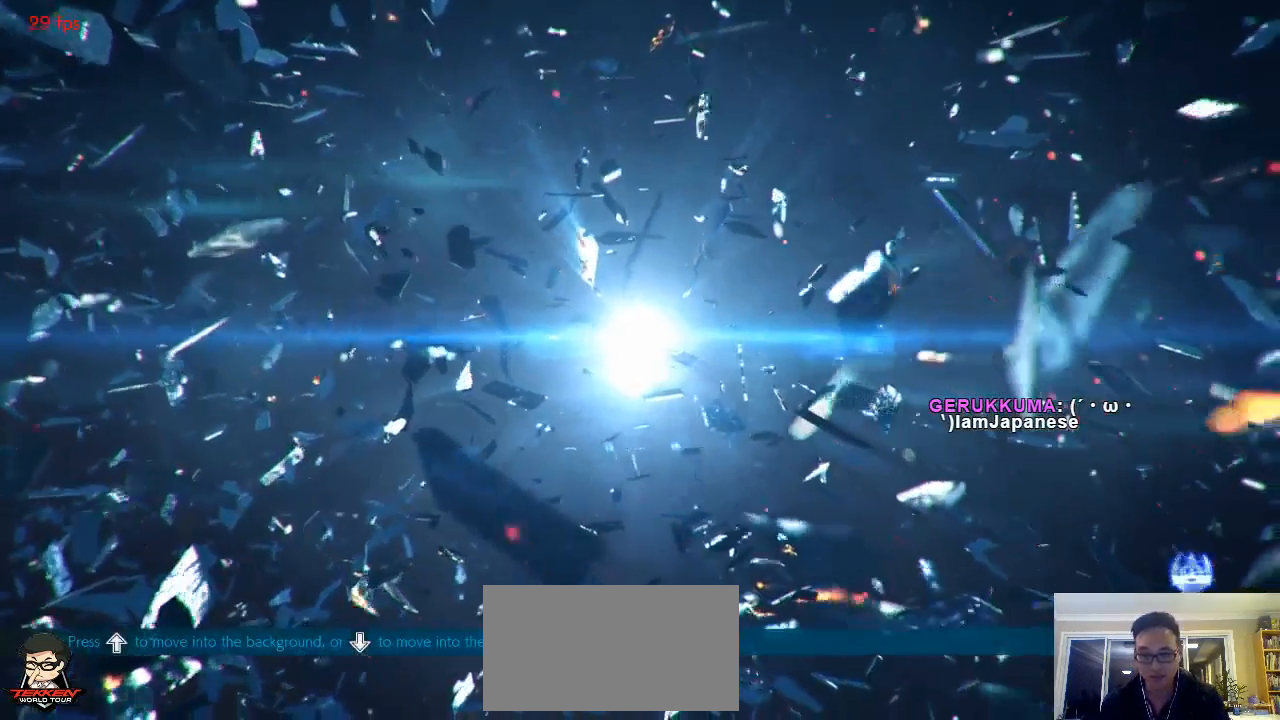
{"dt_ms": 500, "buttons": [], "left_stick": "center", "events": [[67, "CROSS", "up"], [117, "CROSS", "down"], [300, "R2", "down"], [333, "CROSS", "up"], [417, "R2", "up"]]}